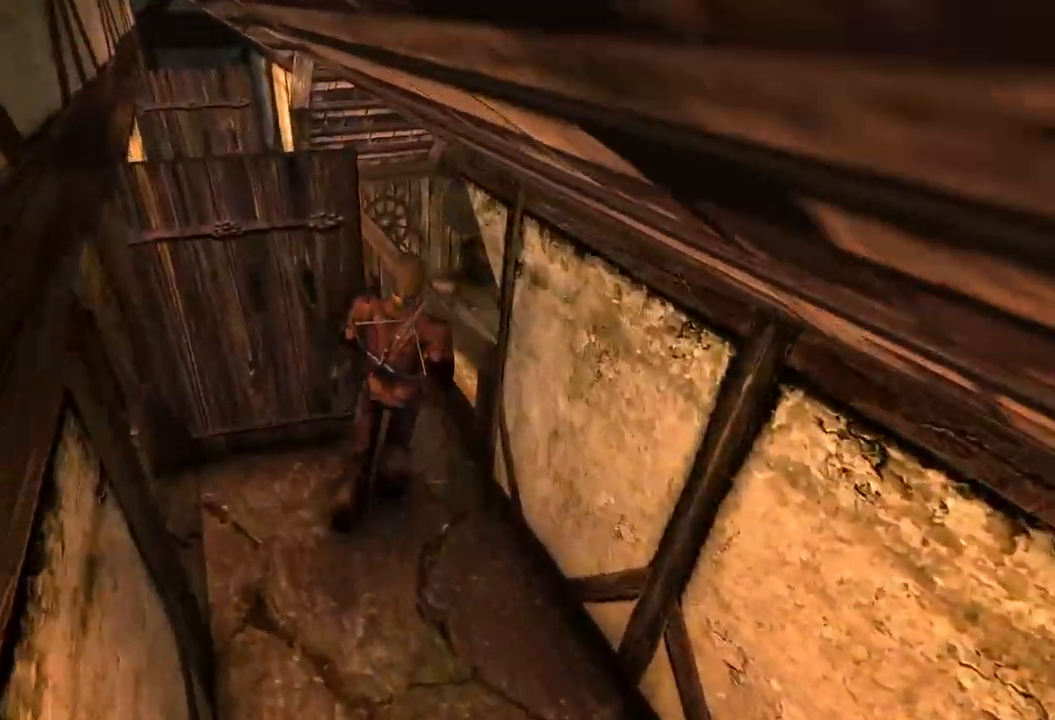
Gameplay with keyboard and mouse; each line is a JSON object with the keys and mouse buttons held at the frame after it. "events" lists presses ("down") and releases ("up") of "a", "ctrl", "d", "e", "q", "s", "shift", "space", "w", "mouse_left", "mouse_wheel", "mouse_right", "mouse_mb4" and "mouse_mb5" between this image and that frame as [ms after this image, input, new state], when the widget could be followed in between. "mouse_left", "mouse_wheel", "mouse_right", "mouse_mb4", "mouse_mb5" = the "left", "wheel", "right", "mb4", "mb5" buttons of the "mouse" list. No other keys are recorded. "wheel" means that the mouse wheel is clicked or scrolled. Mouse movement is not recorded.
{"keys": ["w"], "mouse": [], "events": []}
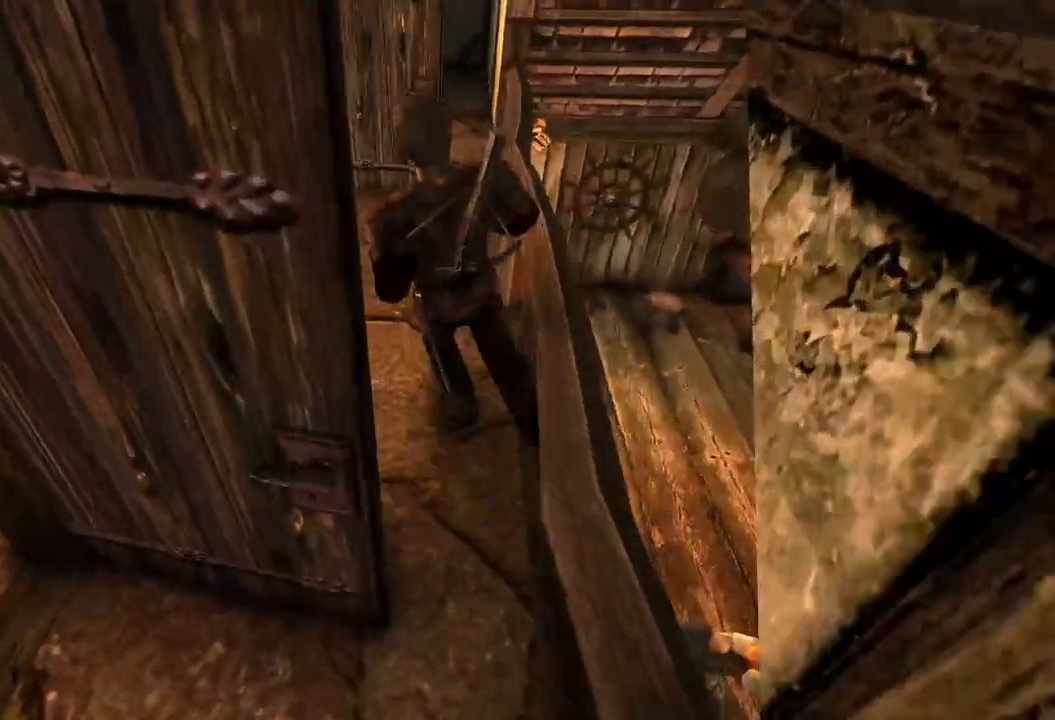
{"keys": [], "mouse": [], "events": [[180, "w", "up"]]}
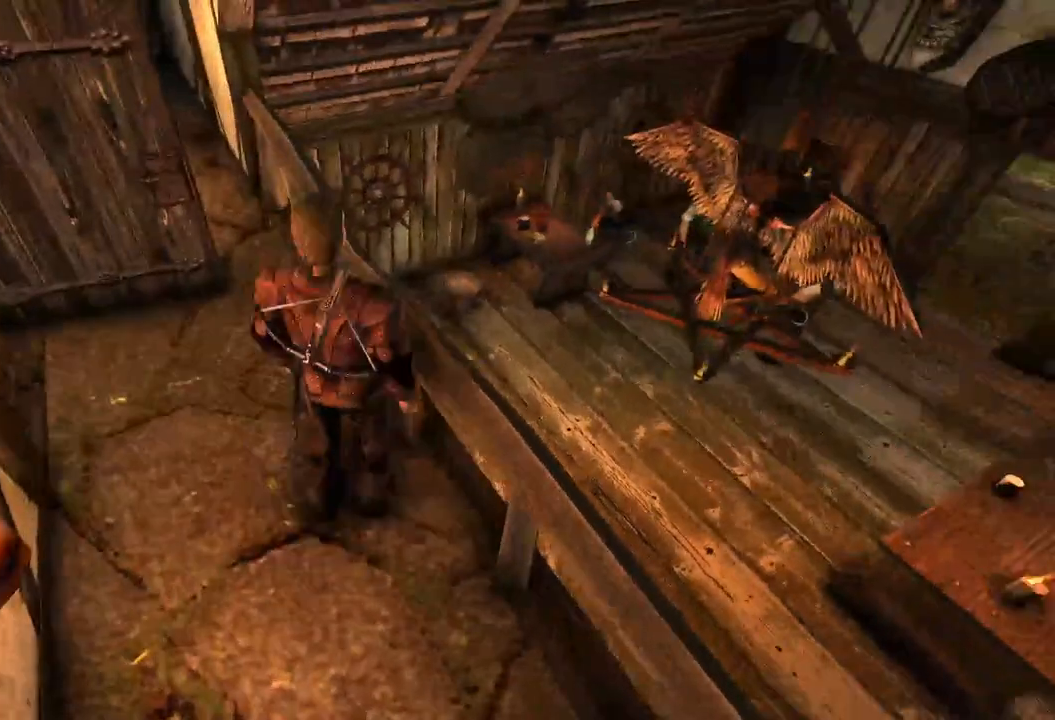
{"keys": [], "mouse": []}
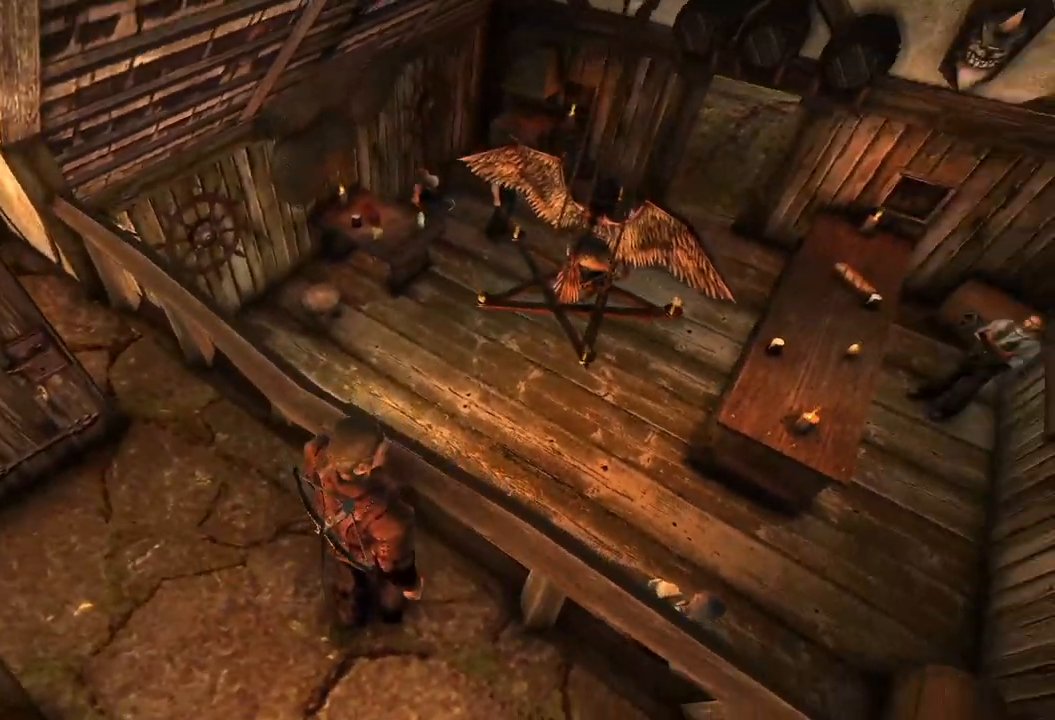
{"keys": [], "mouse": [], "events": []}
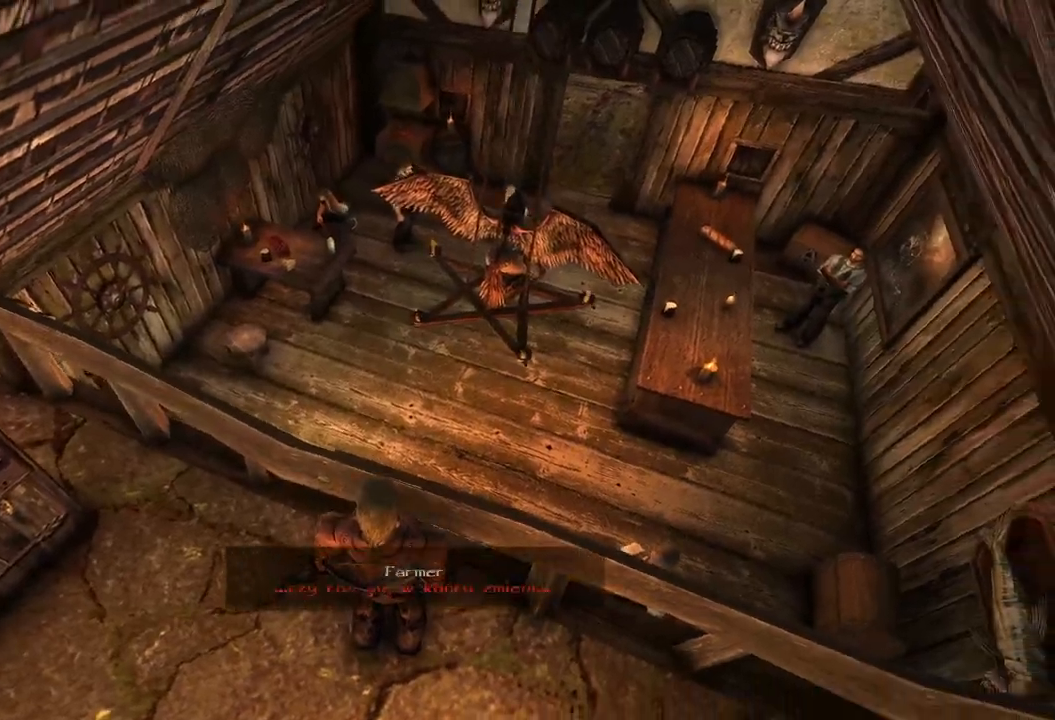
{"keys": [], "mouse": [], "events": []}
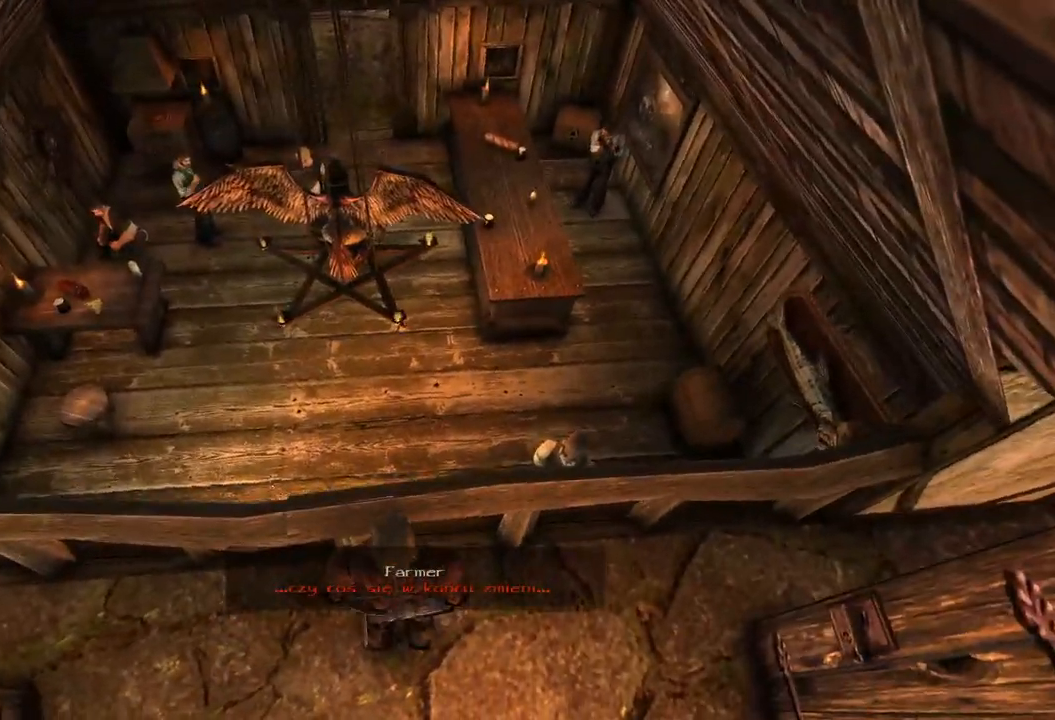
{"keys": [], "mouse": [], "events": []}
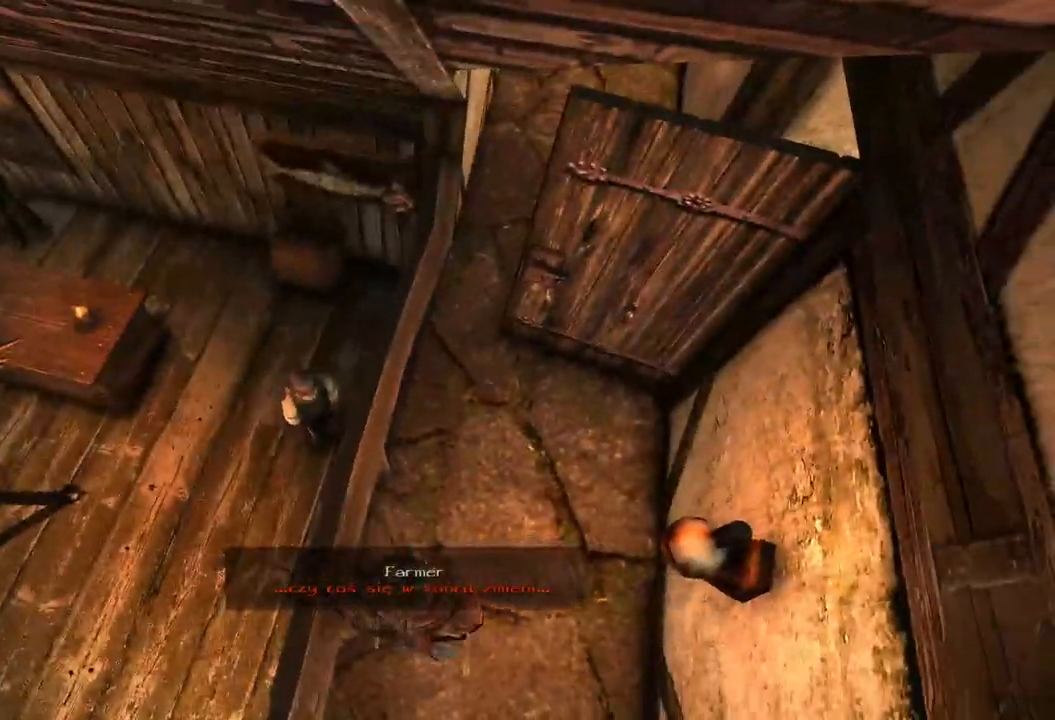
{"keys": [], "mouse": [], "events": []}
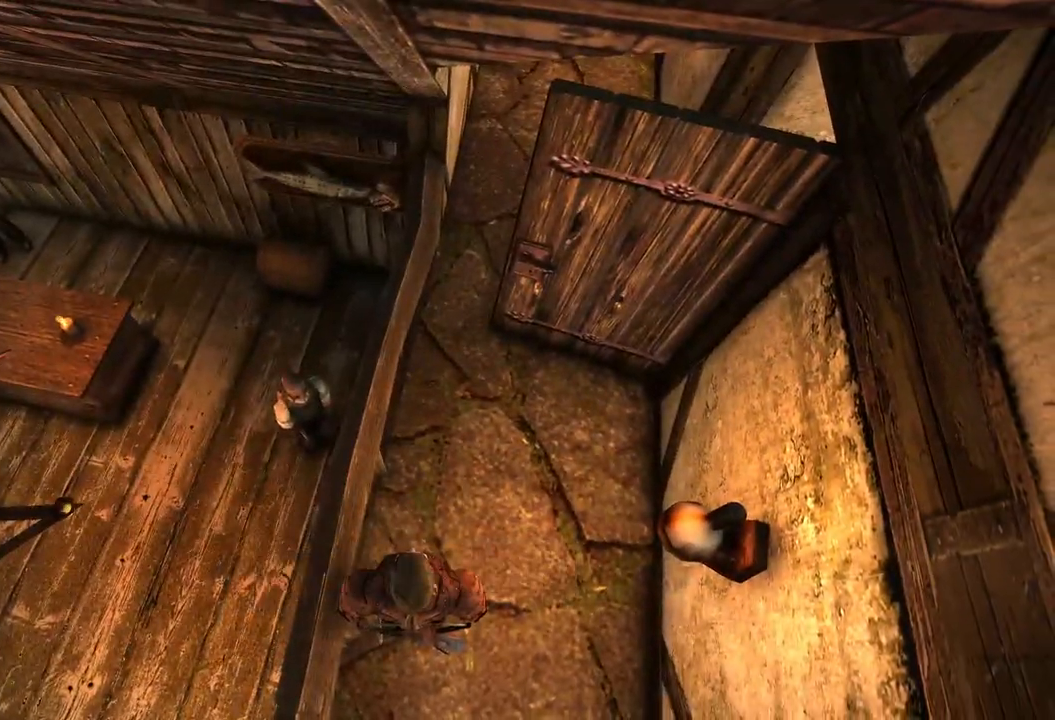
{"keys": ["w"], "mouse": [], "events": [[460, "w", "down"]]}
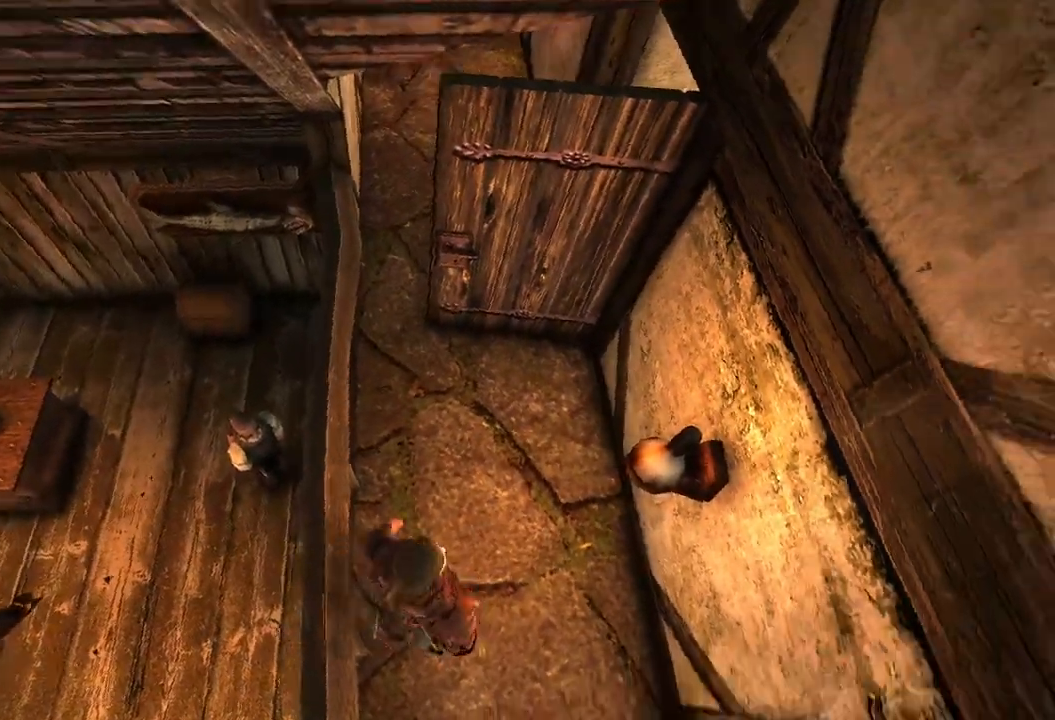
{"keys": ["w"], "mouse": [], "events": []}
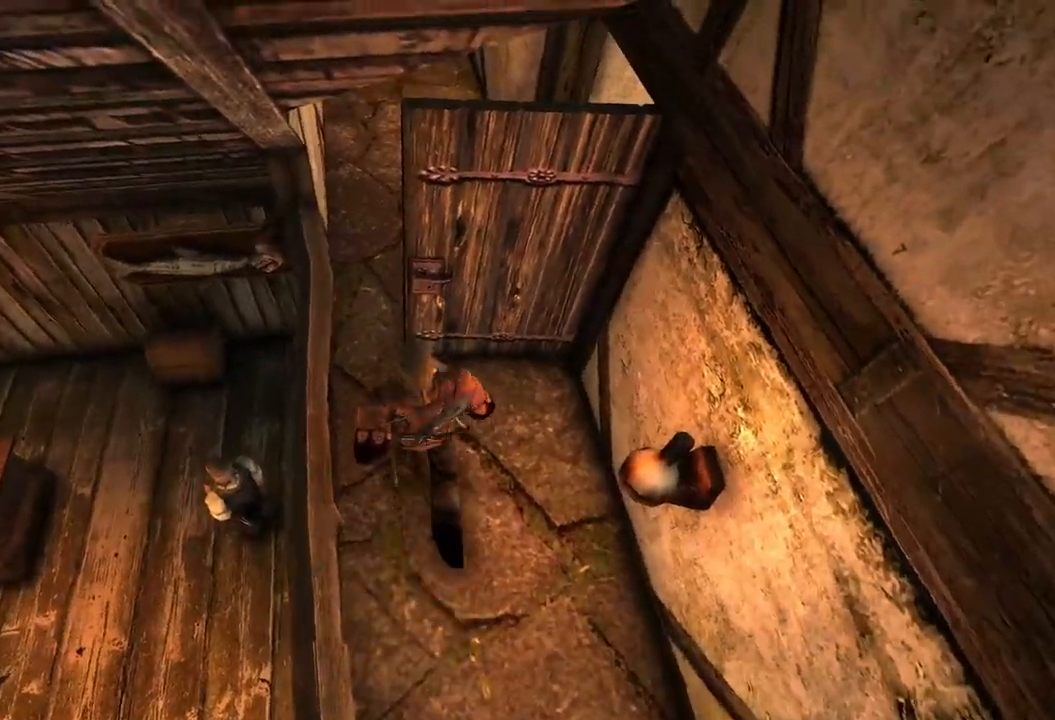
{"keys": ["w"], "mouse": [], "events": []}
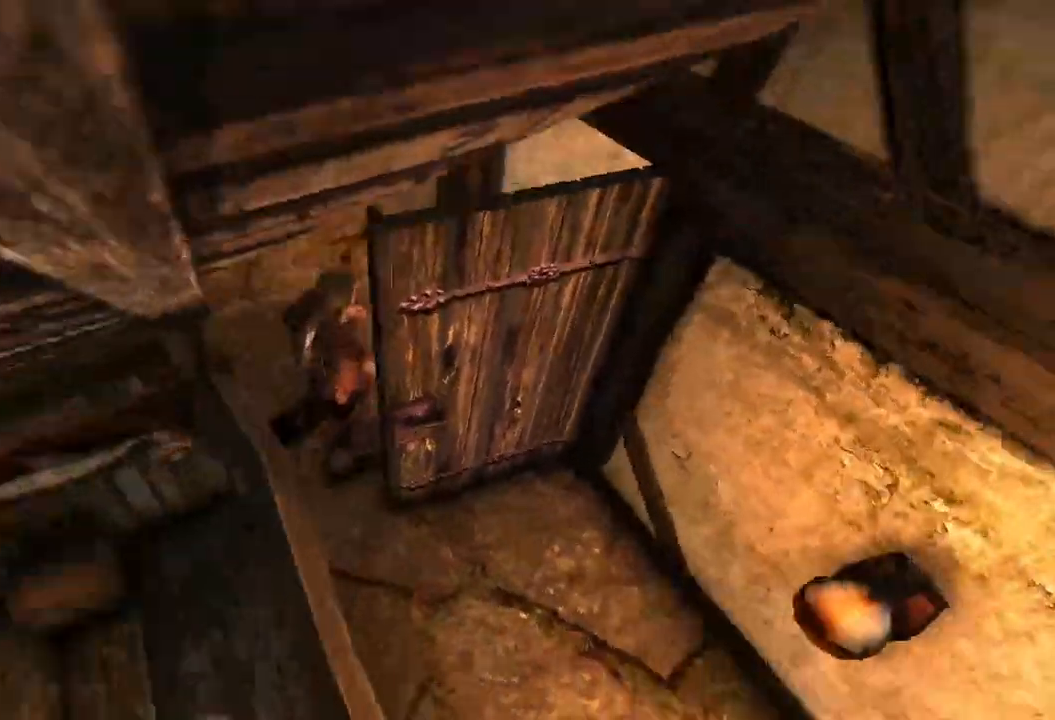
{"keys": ["w"], "mouse": [], "events": []}
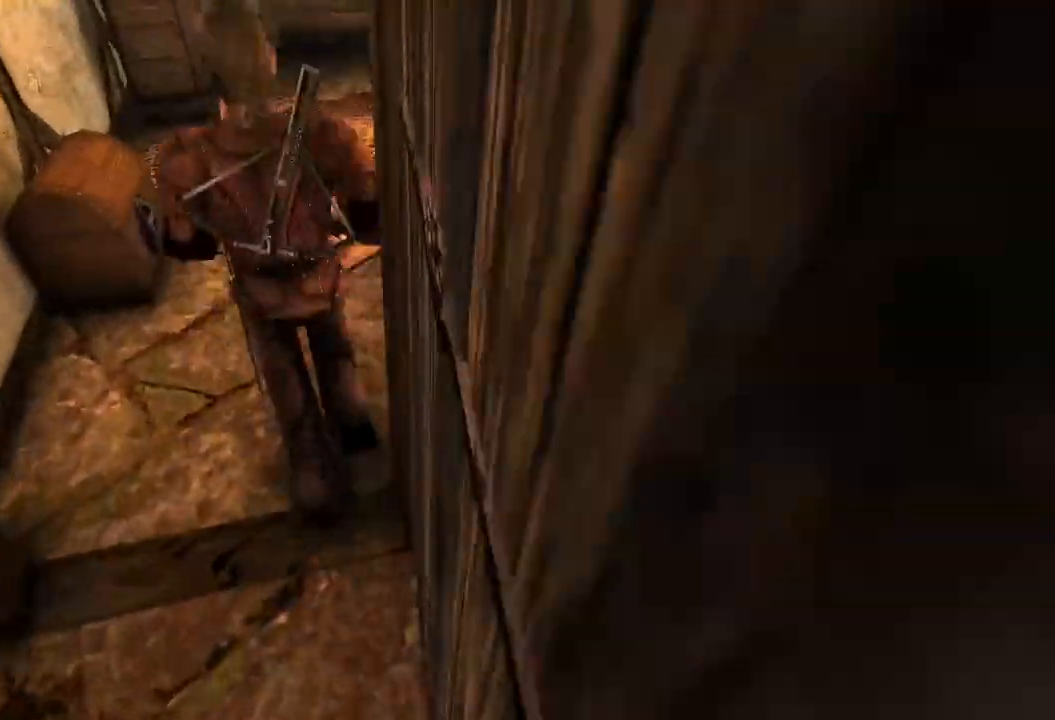
{"keys": ["w"], "mouse": [], "events": []}
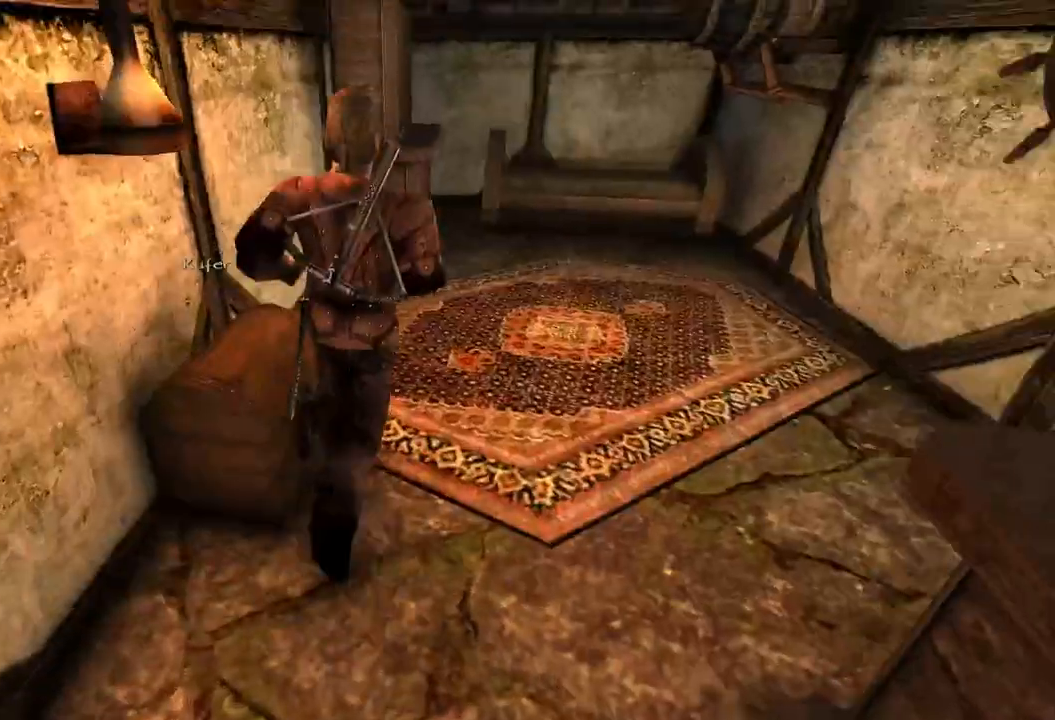
{"keys": ["w"], "mouse": [], "events": []}
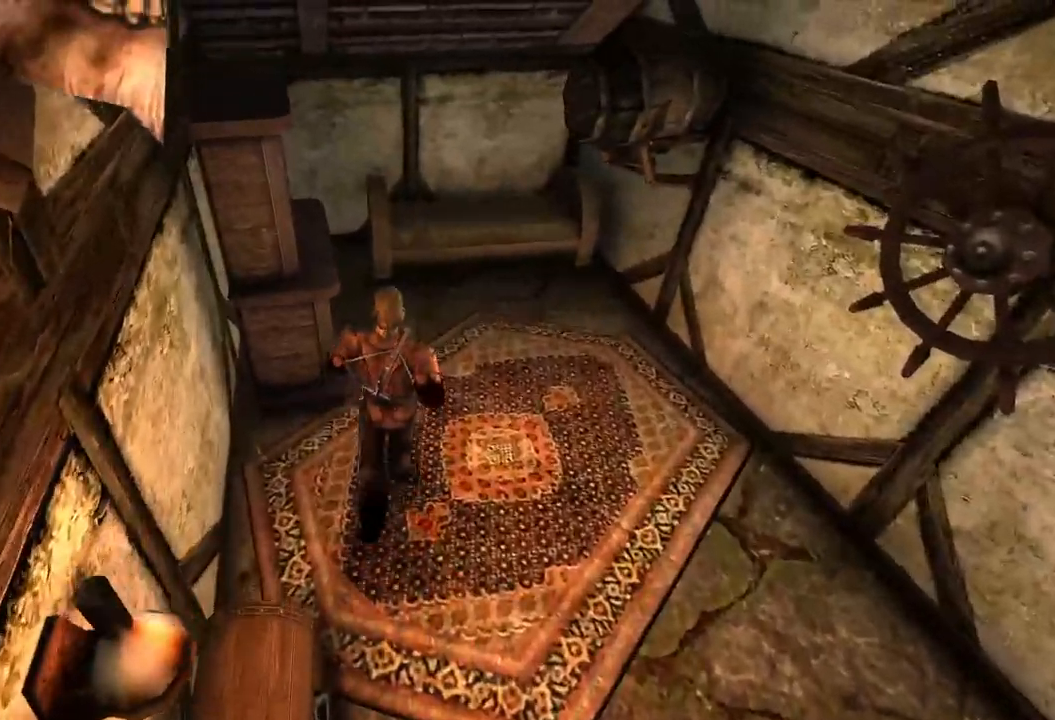
{"keys": ["w"], "mouse": [], "events": [[60, "w", "up"], [460, "w", "down"]]}
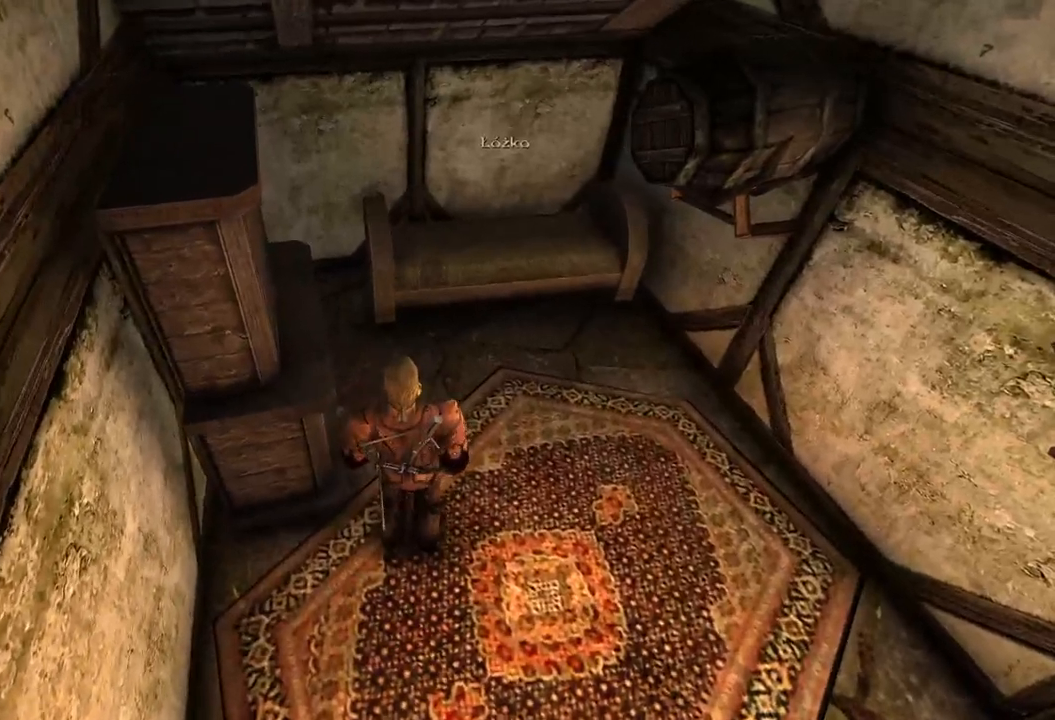
{"keys": [], "mouse": [], "events": [[400, "w", "up"]]}
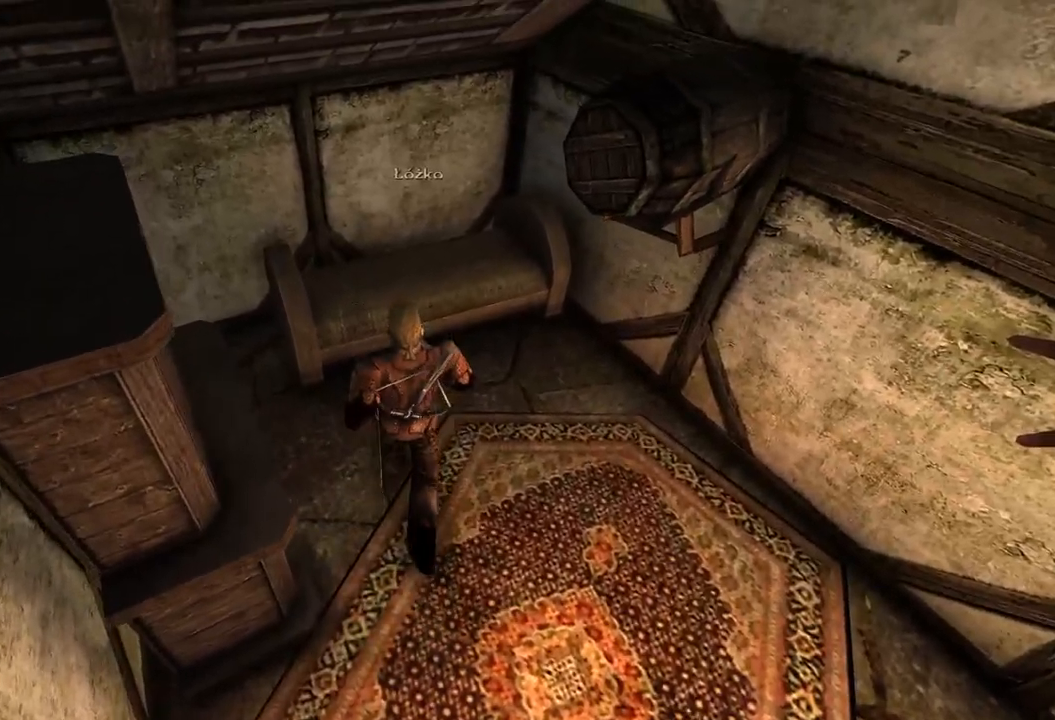
{"keys": [], "mouse": [], "events": [[400, "mouse_left", "down"], [500, "mouse_left", "up"]]}
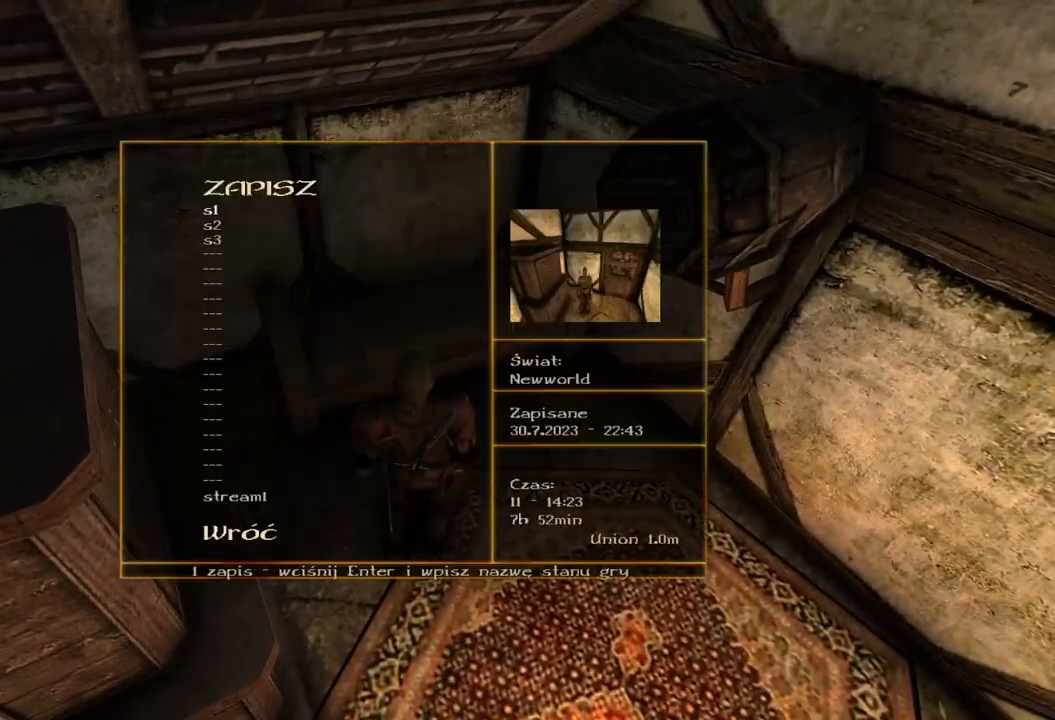
{"keys": [], "mouse": ["wheel"], "events": [[340, "mouse_wheel", "down"]]}
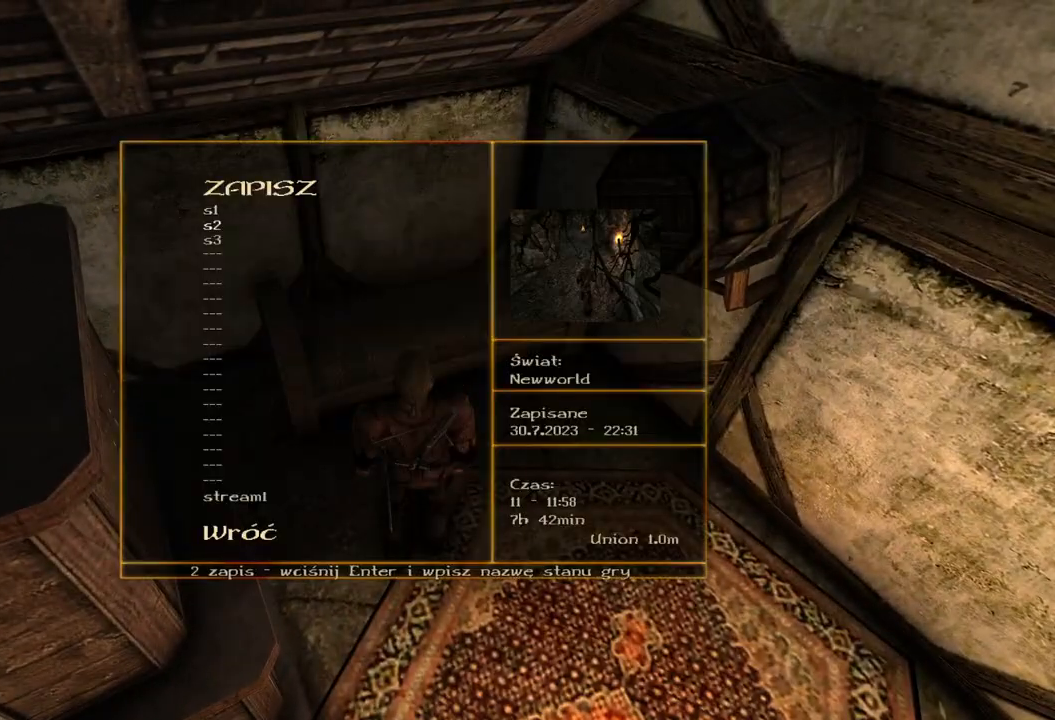
{"keys": [], "mouse": ["wheel"], "events": []}
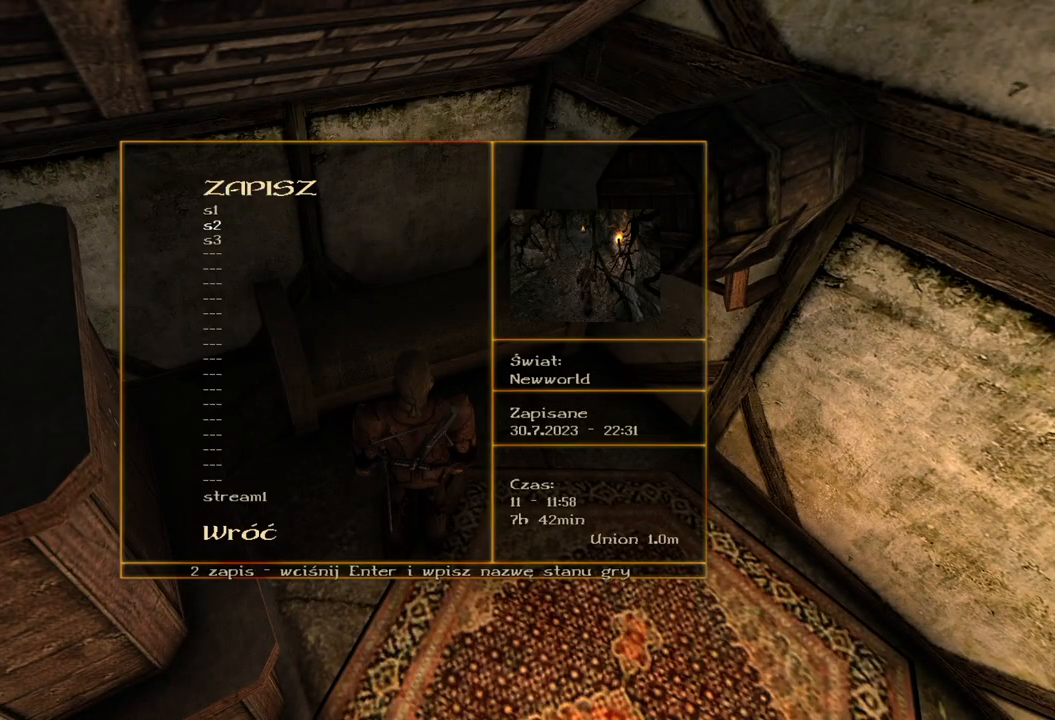
{"keys": [], "mouse": [], "events": [[20, "mouse_left", "down"], [20, "mouse_wheel", "up"], [80, "mouse_left", "up"], [180, "mouse_left", "down"], [320, "mouse_left", "up"]]}
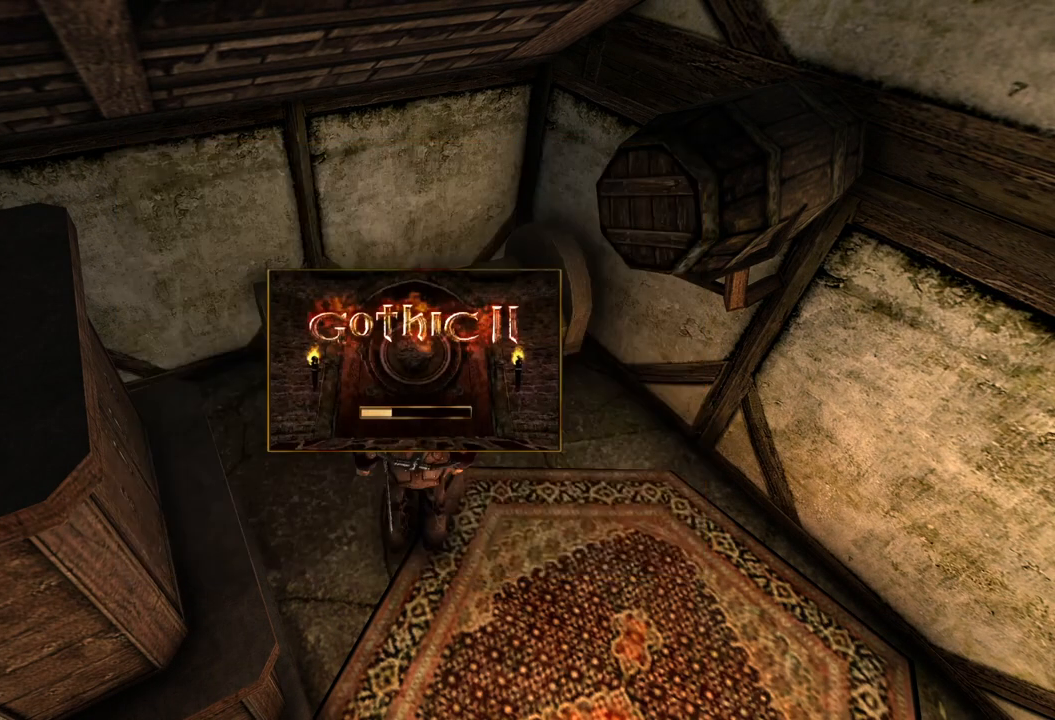
{"keys": [], "mouse": [], "events": []}
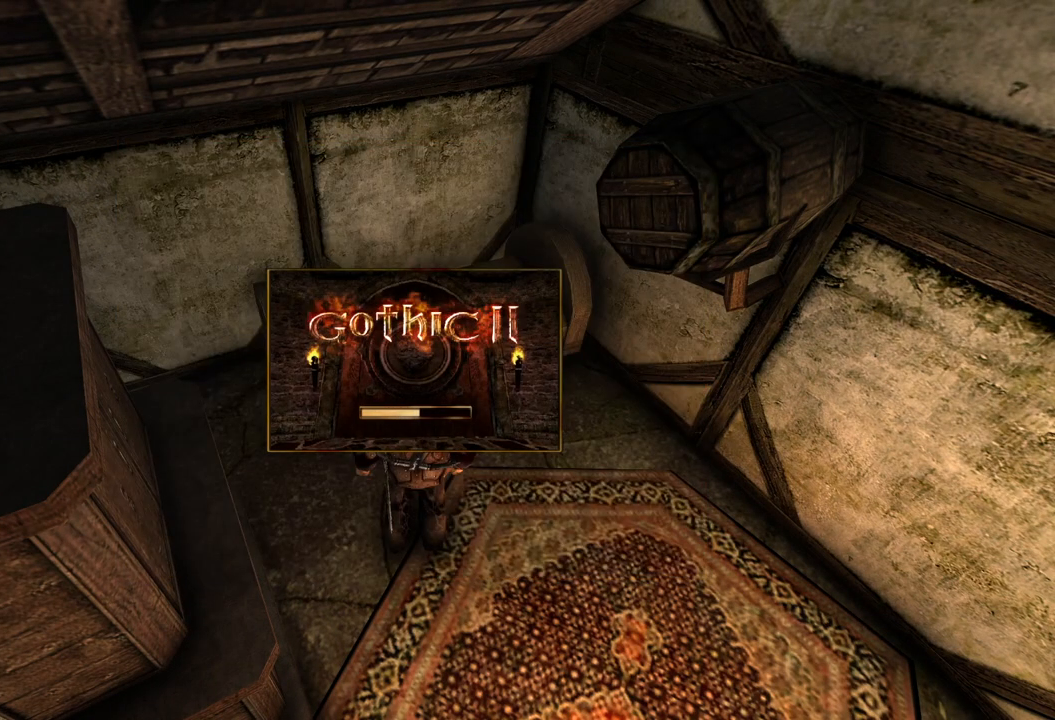
{"keys": [], "mouse": [], "events": []}
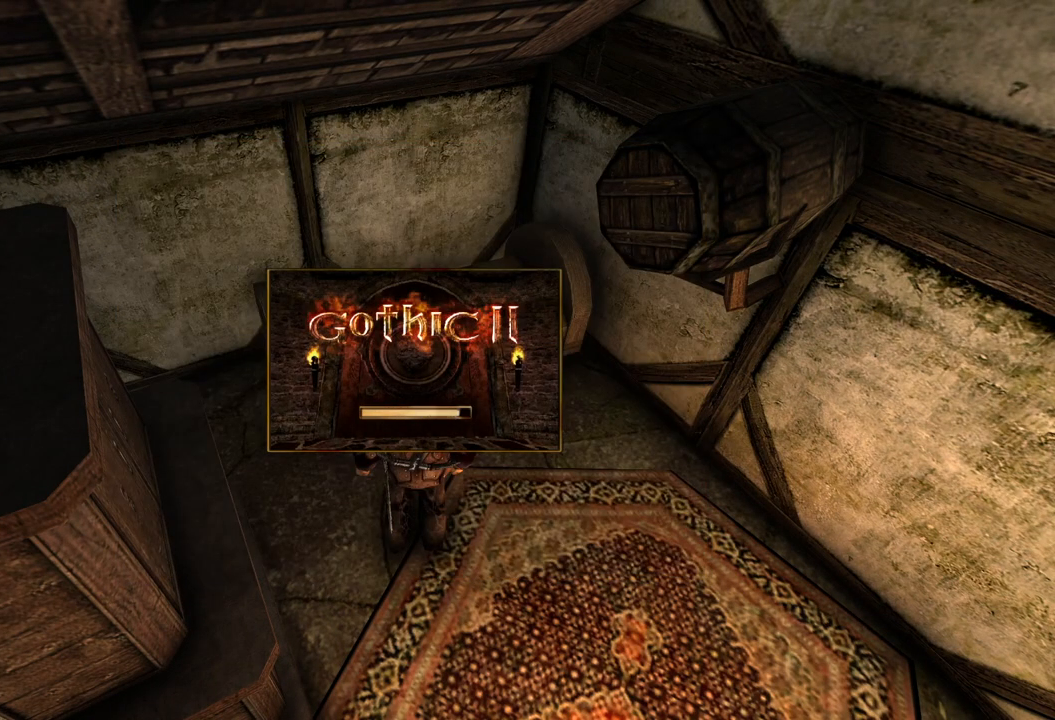
{"keys": [], "mouse": [], "events": []}
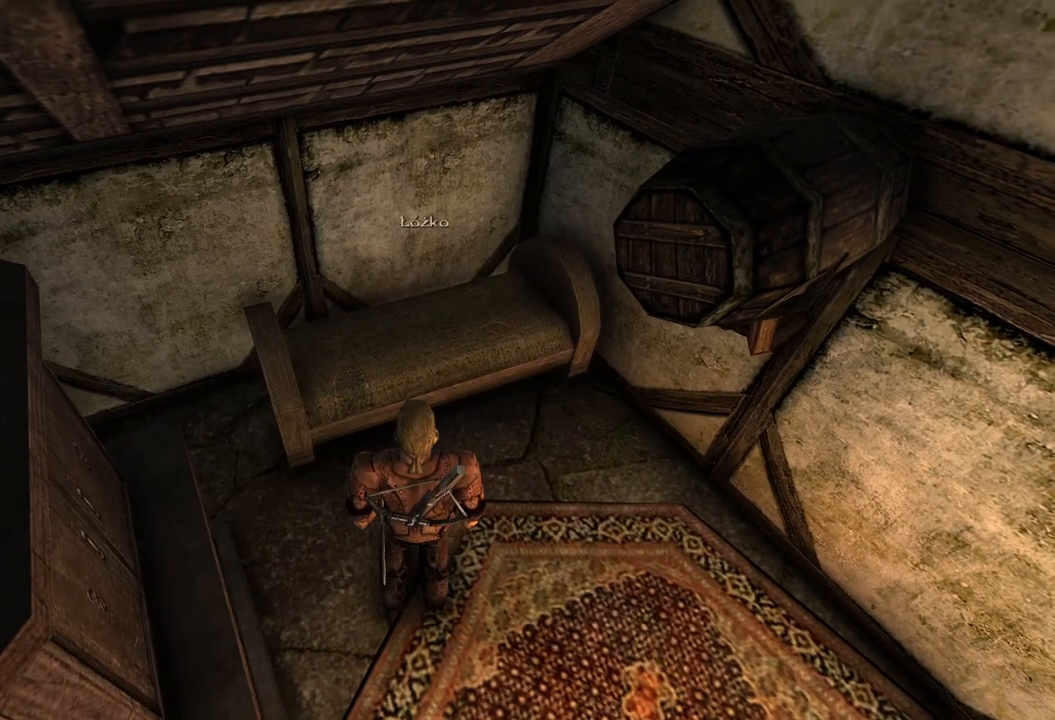
{"keys": [], "mouse": [], "events": [[20, "mouse_left", "down"], [140, "mouse_left", "up"]]}
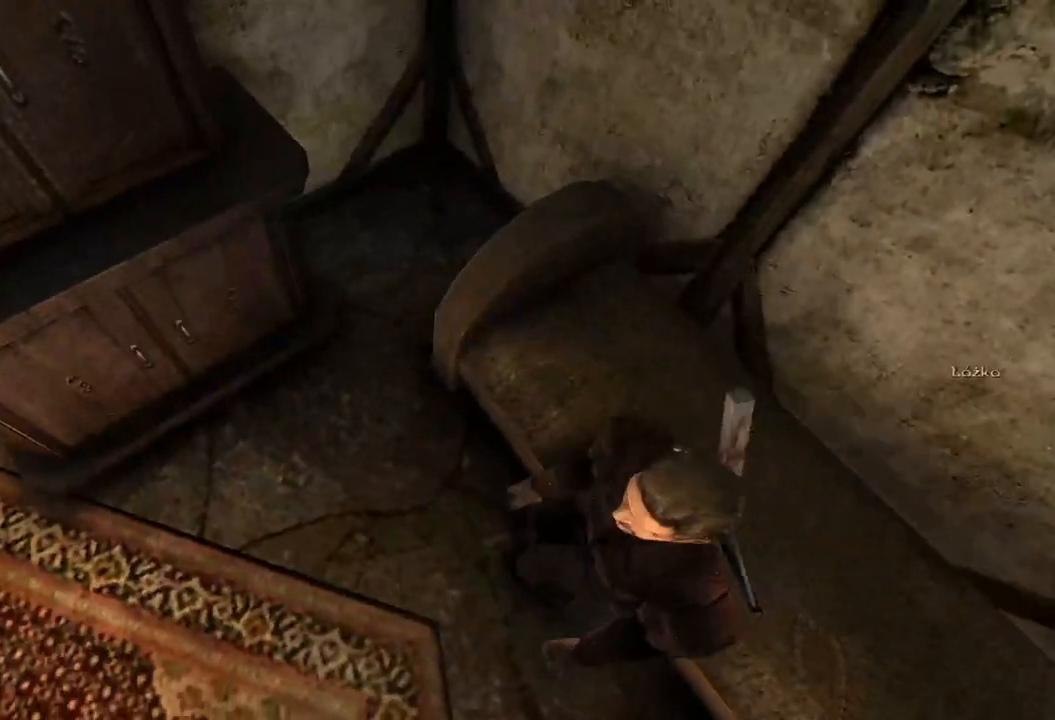
{"keys": [], "mouse": [], "events": []}
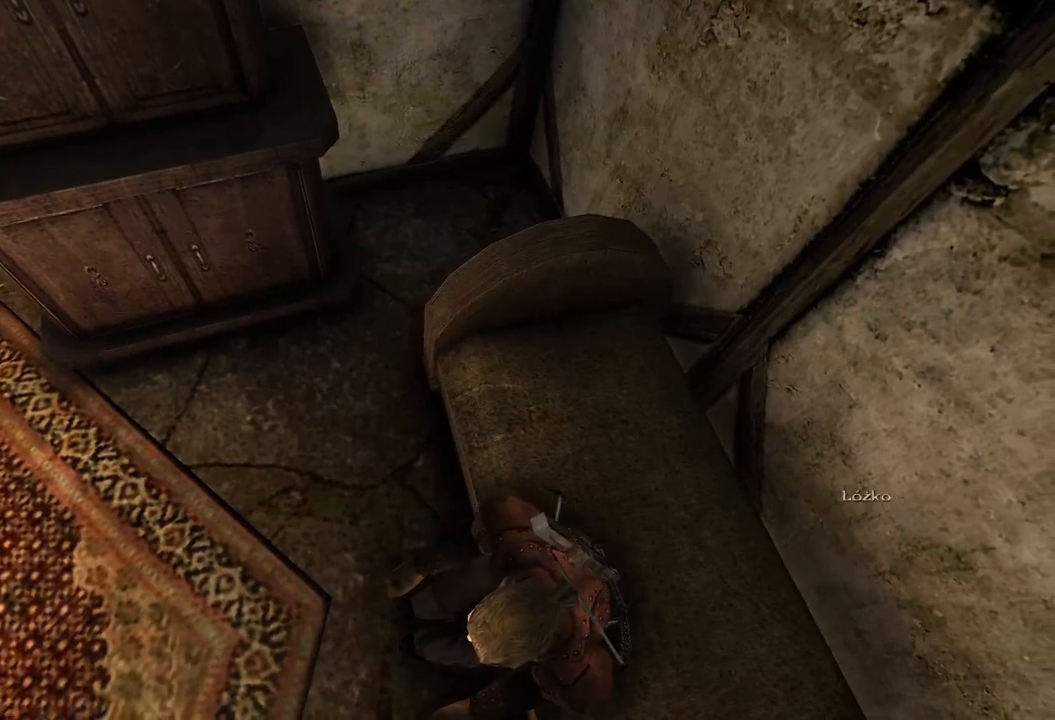
{"keys": [], "mouse": [], "events": []}
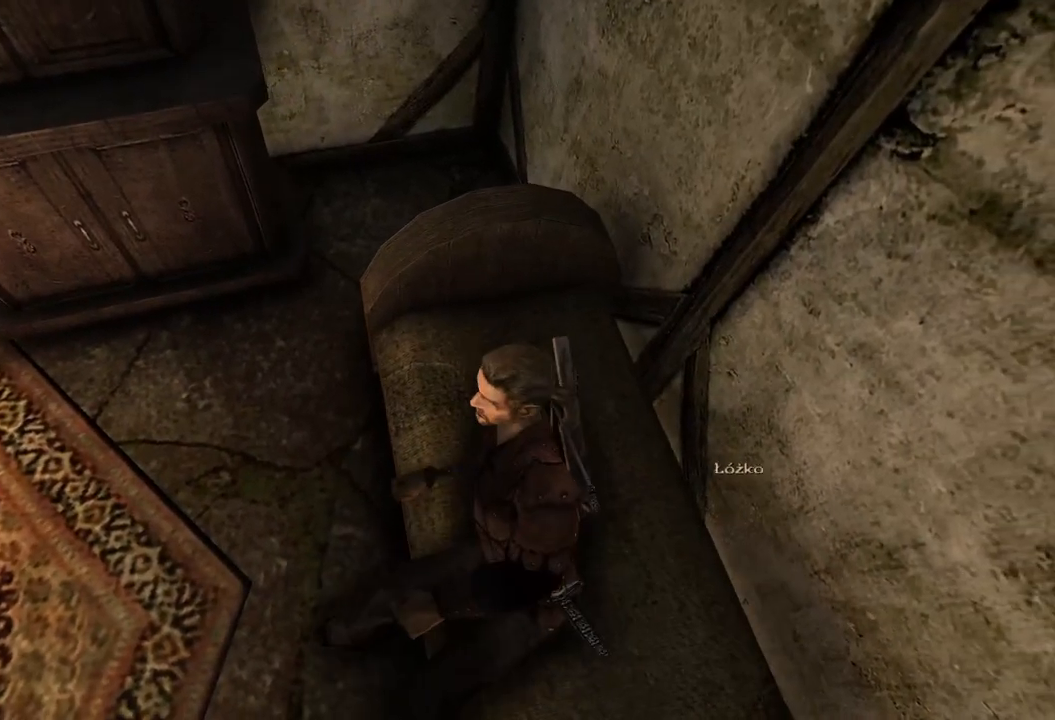
{"keys": [], "mouse": [], "events": []}
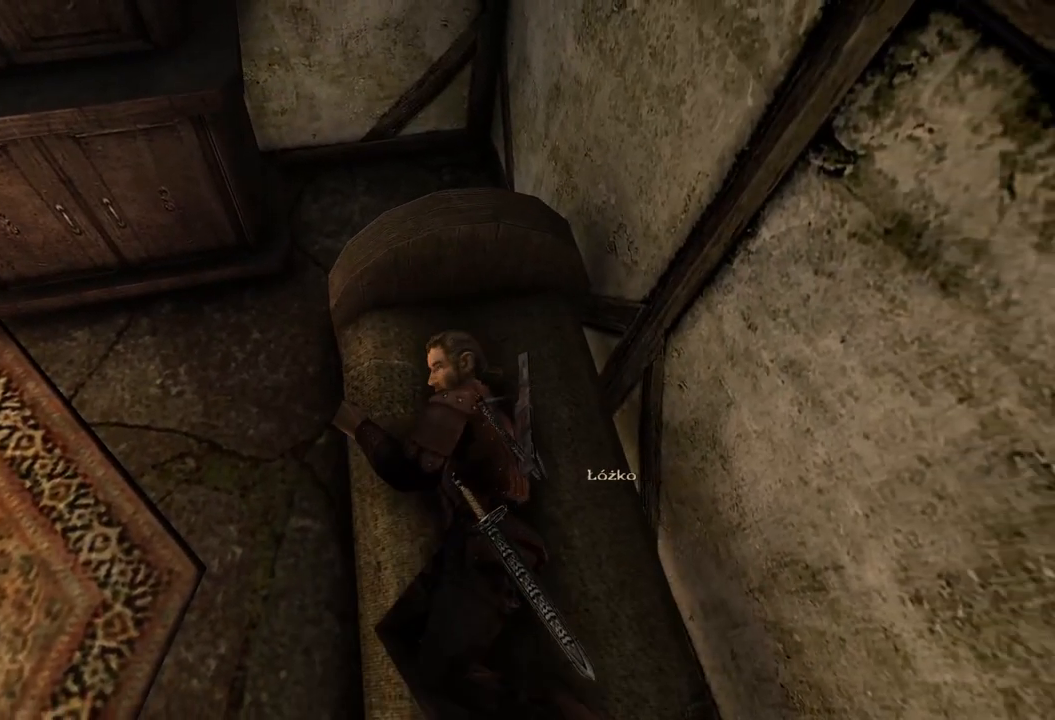
{"keys": [], "mouse": [], "events": []}
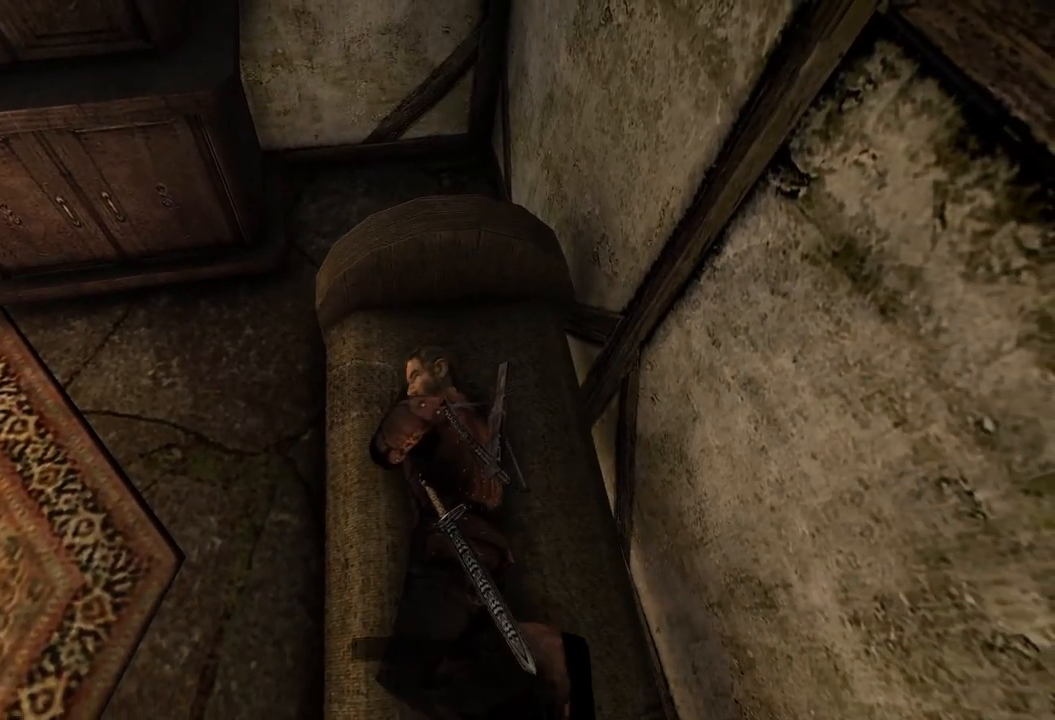
{"keys": [], "mouse": [], "events": []}
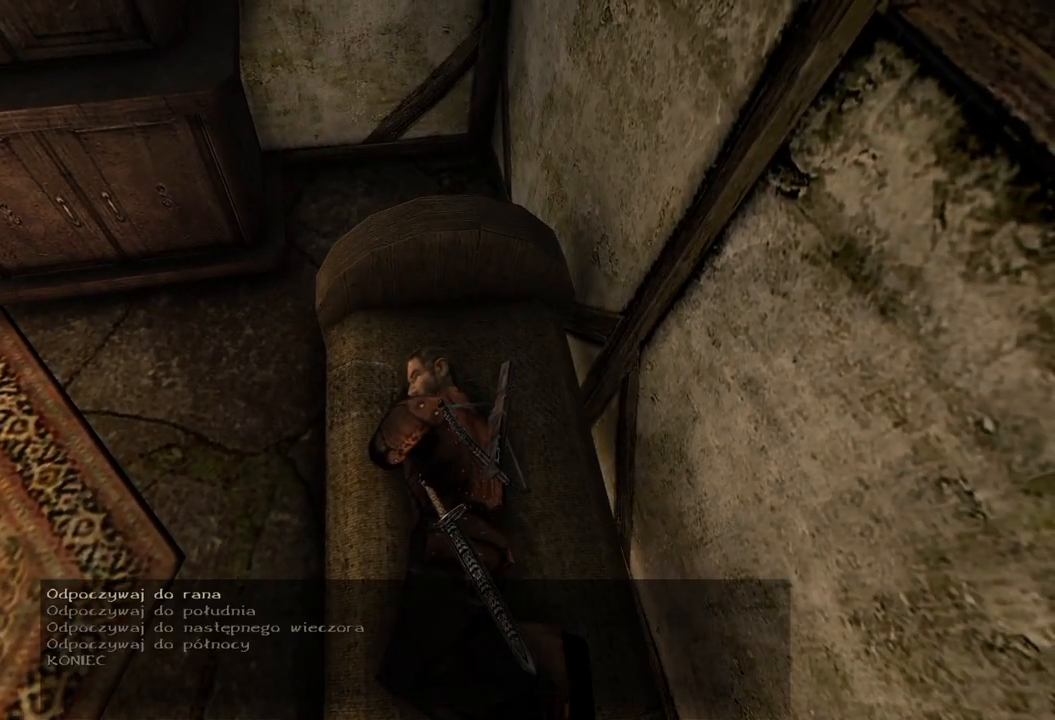
{"keys": [], "mouse": [], "events": []}